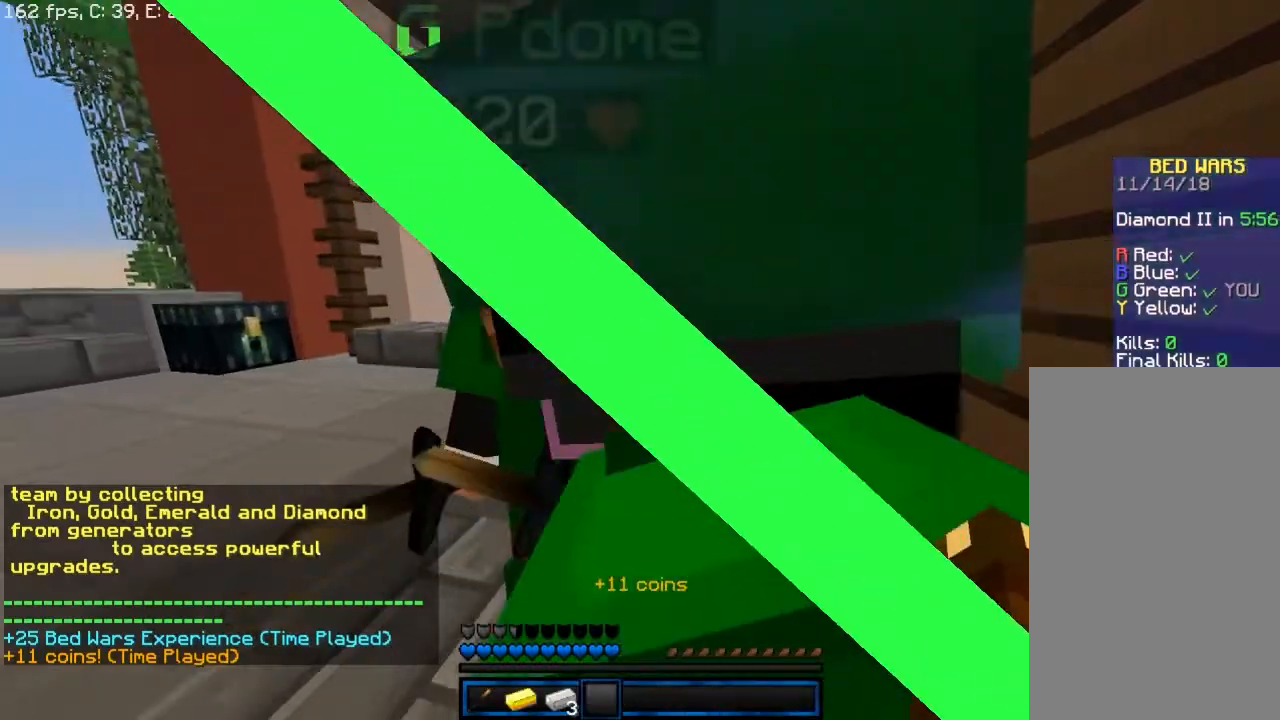
Gameplay with keyboard and mouse; each line is a JSON object with the keys and mouse buttons held at the frame after it. "events" lists presses ("down") and releases ("up") of "a", "d", "s", "space", "w", "mouse_left" and "mouse_right" between this image and that frame as [ms after this image, input, new state], when the widget could be followed in between. "mouse_left", "mouse_right" = the "left", "right" buttons of the "mouse" list. No other keys are recorded. Fast repeated clicks can show as one long hold. Mouse movement is not recorded.
{"keys": [], "mouse": [], "events": [[283, "w", "down"], [467, "w", "up"]]}
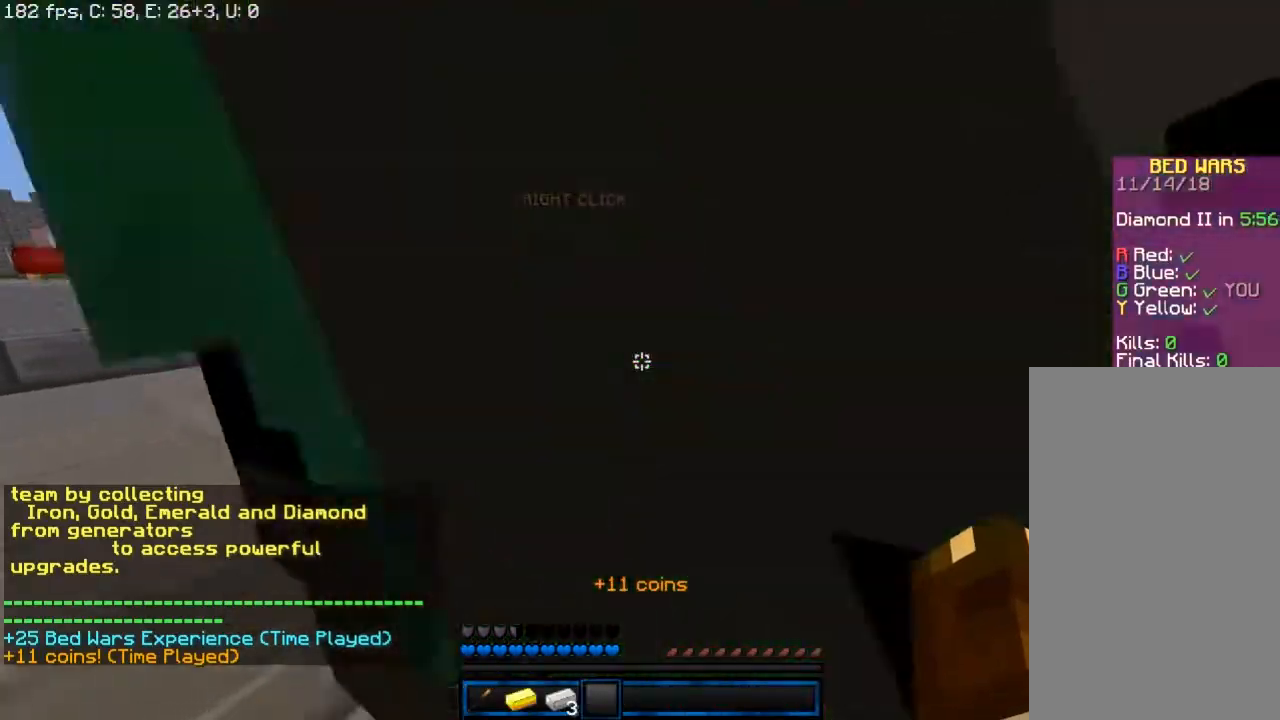
{"keys": ["w"], "mouse": [], "events": [[17, "s", "down"], [283, "s", "up"], [383, "w", "down"]]}
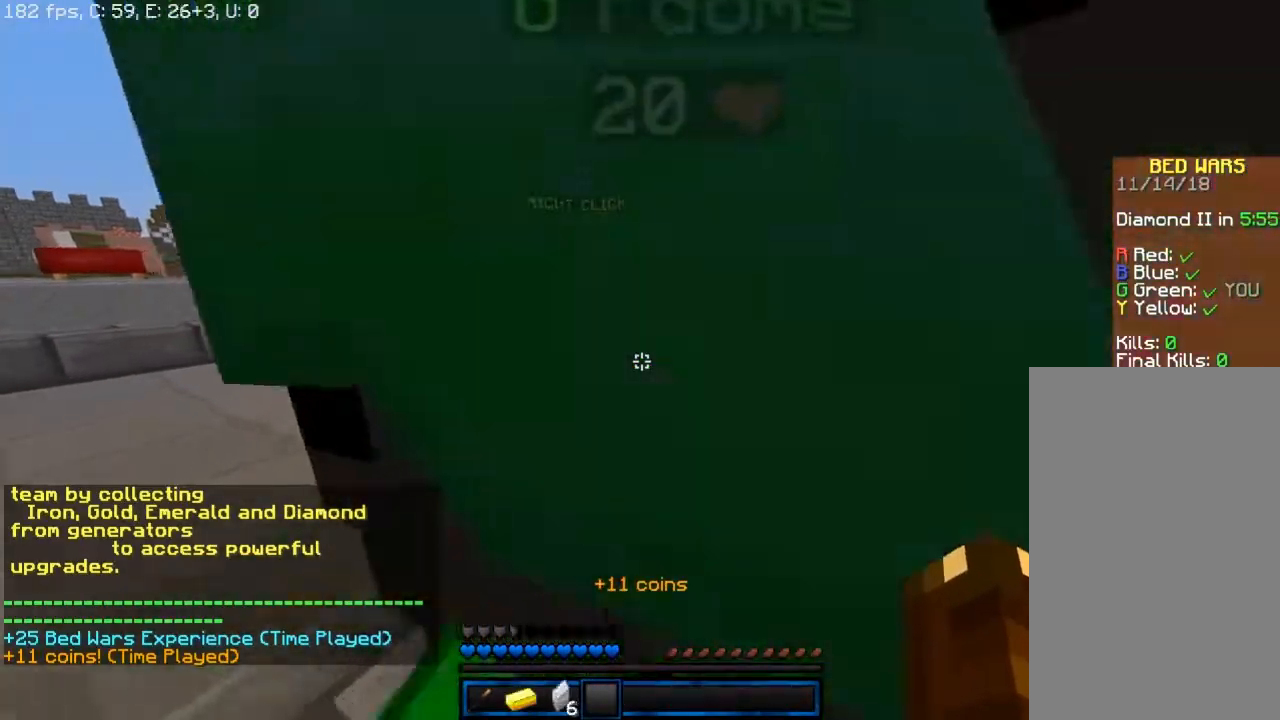
{"keys": ["w"], "mouse": [], "events": [[67, "w", "up"], [133, "s", "down"], [333, "s", "up"], [383, "w", "down"]]}
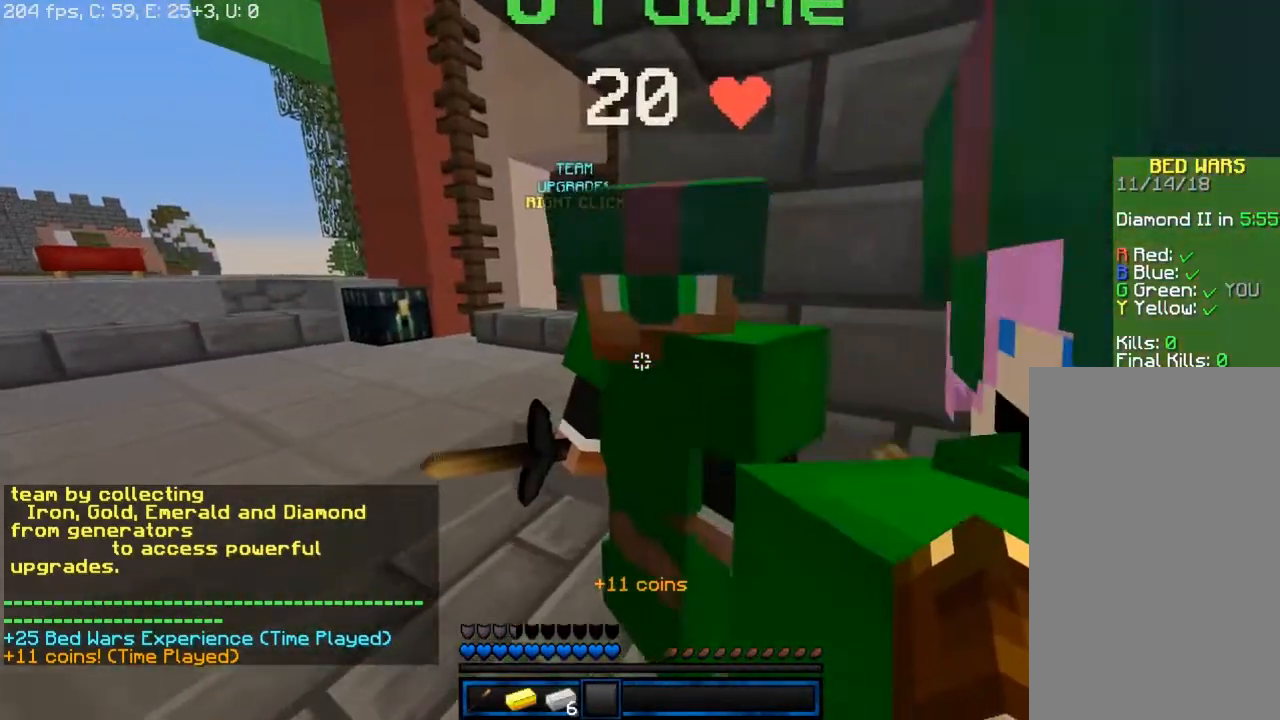
{"keys": [], "mouse": [], "events": [[67, "w", "up"]]}
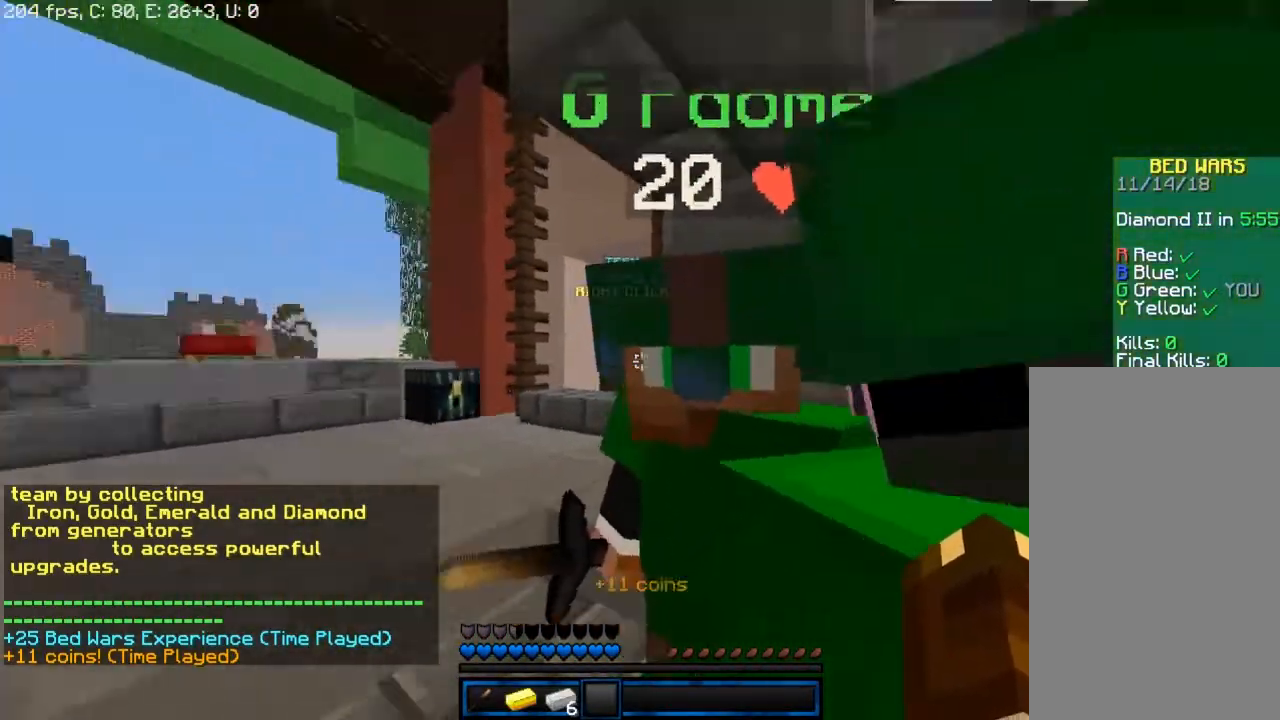
{"keys": ["w"], "mouse": ["left"], "events": [[67, "mouse_left", "down"], [433, "w", "down"]]}
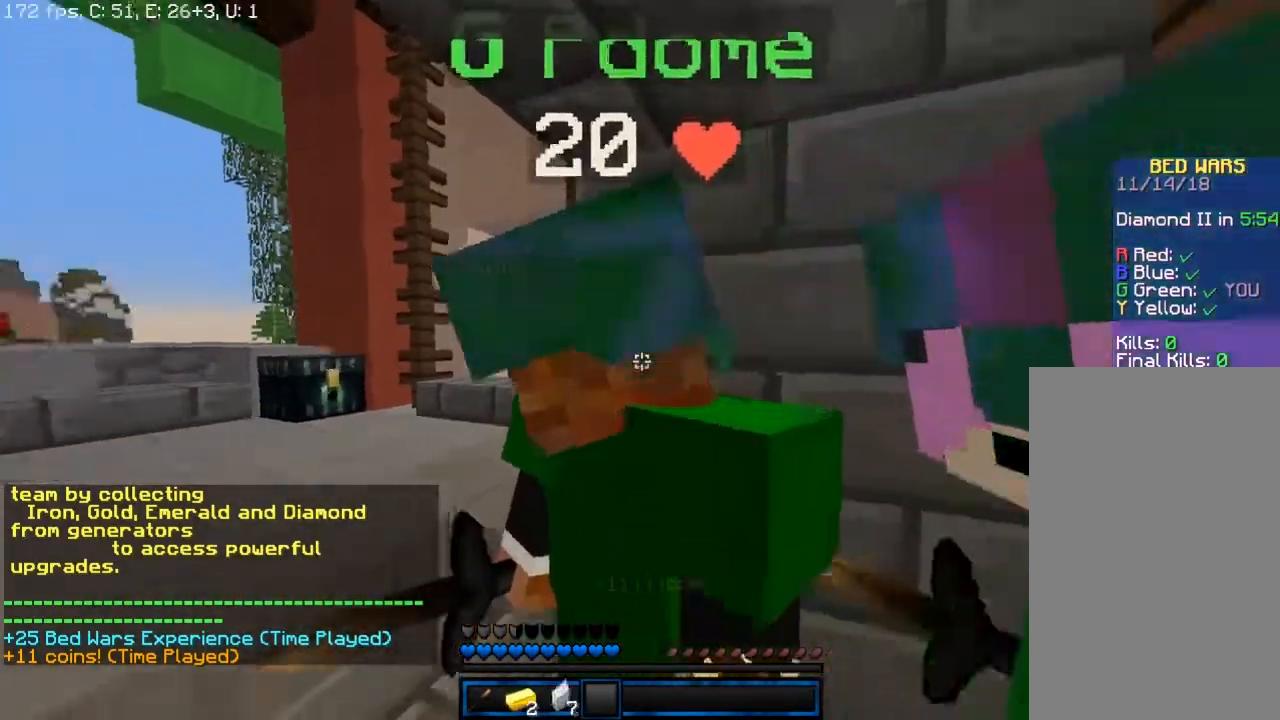
{"keys": [], "mouse": ["left"], "events": [[100, "w", "up"]]}
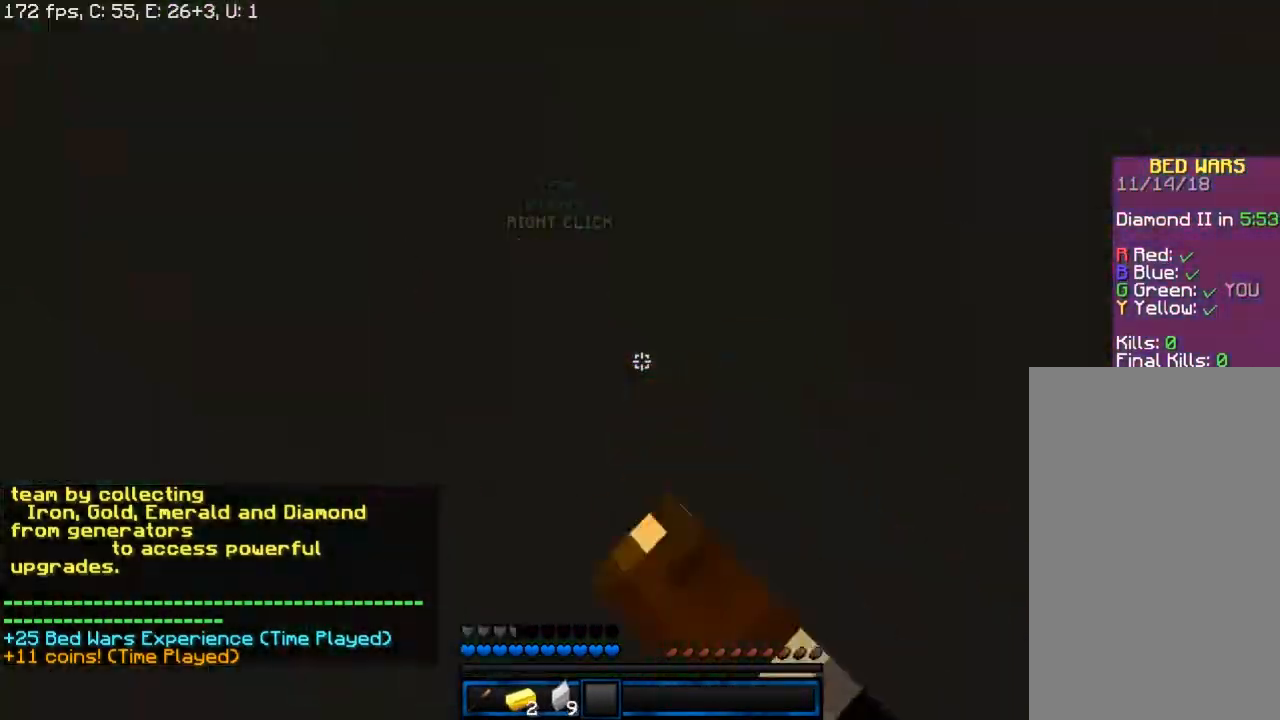
{"keys": ["s"], "mouse": [], "events": [[83, "mouse_left", "up"], [283, "s", "down"]]}
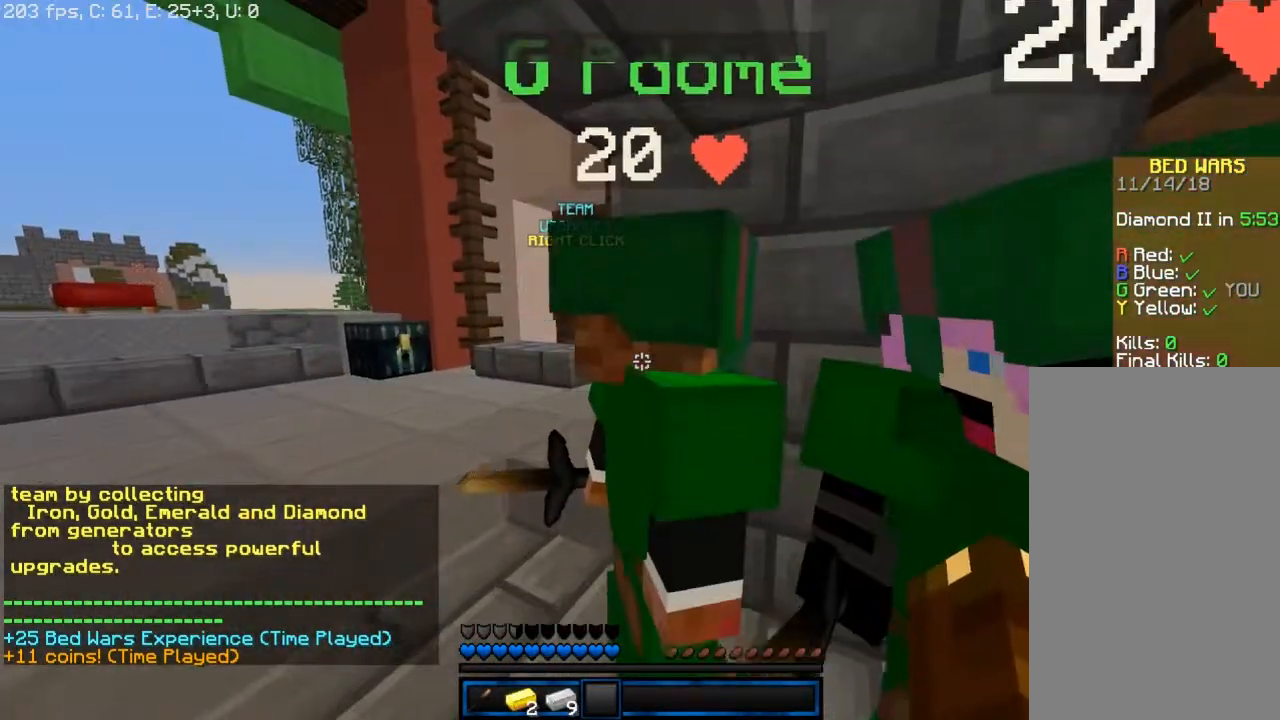
{"keys": [], "mouse": [], "events": [[33, "s", "up"]]}
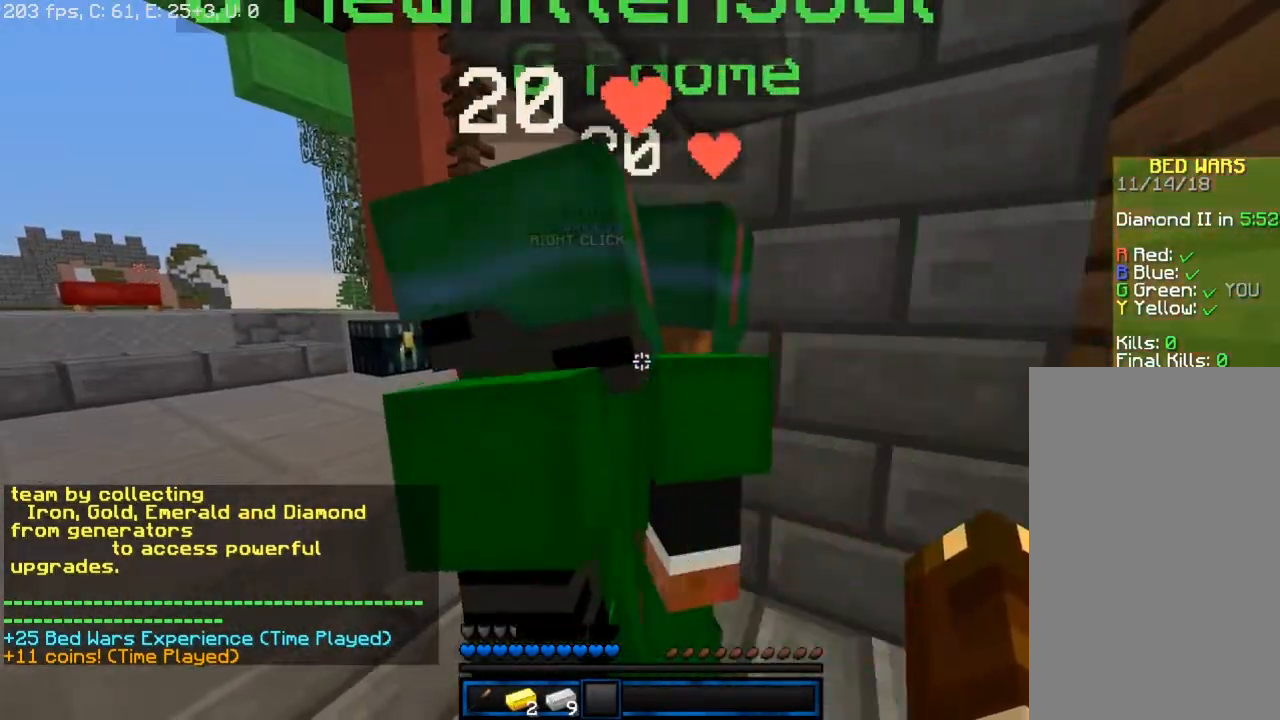
{"keys": ["w"], "mouse": [], "events": [[433, "w", "down"]]}
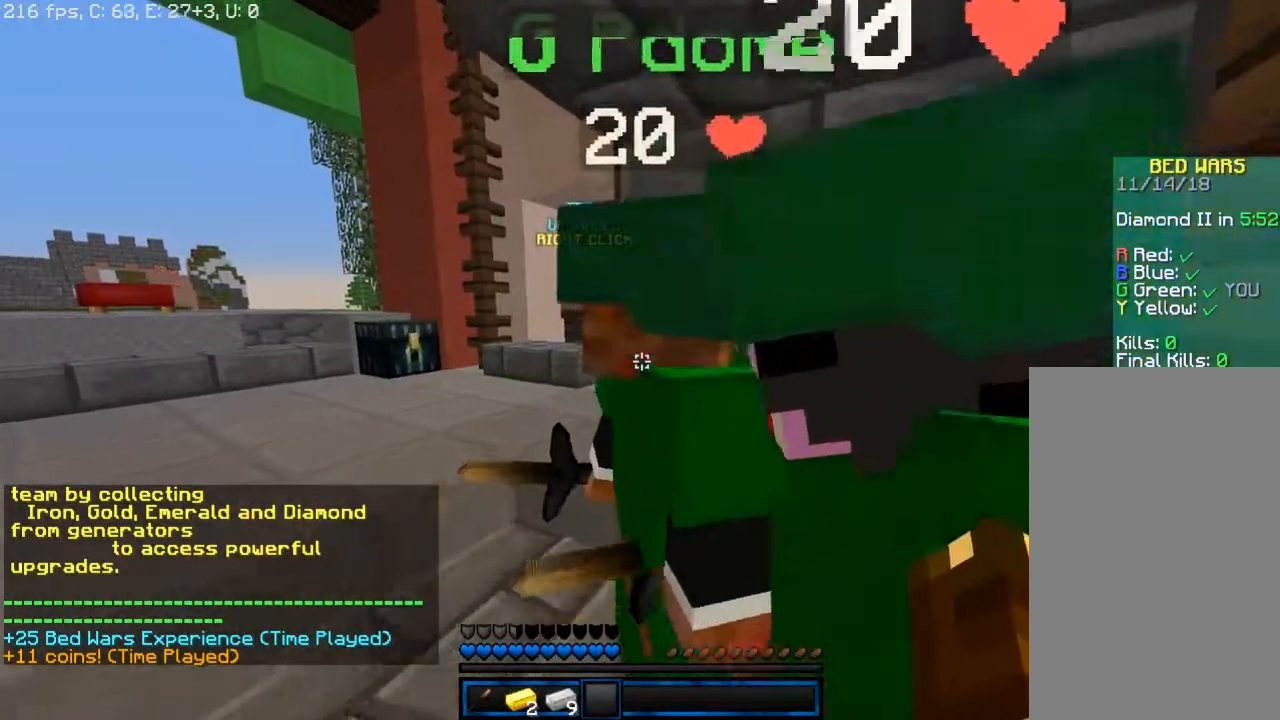
{"keys": [], "mouse": [], "events": [[117, "w", "up"]]}
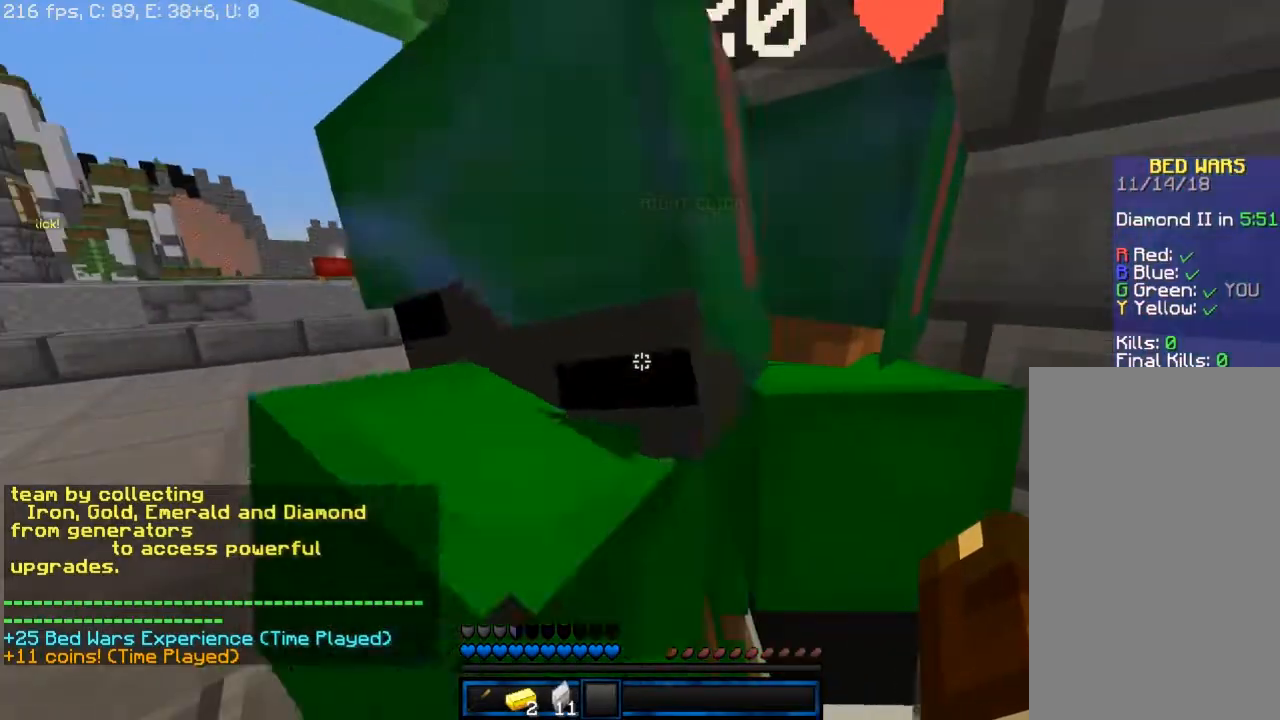
{"keys": [], "mouse": [], "events": []}
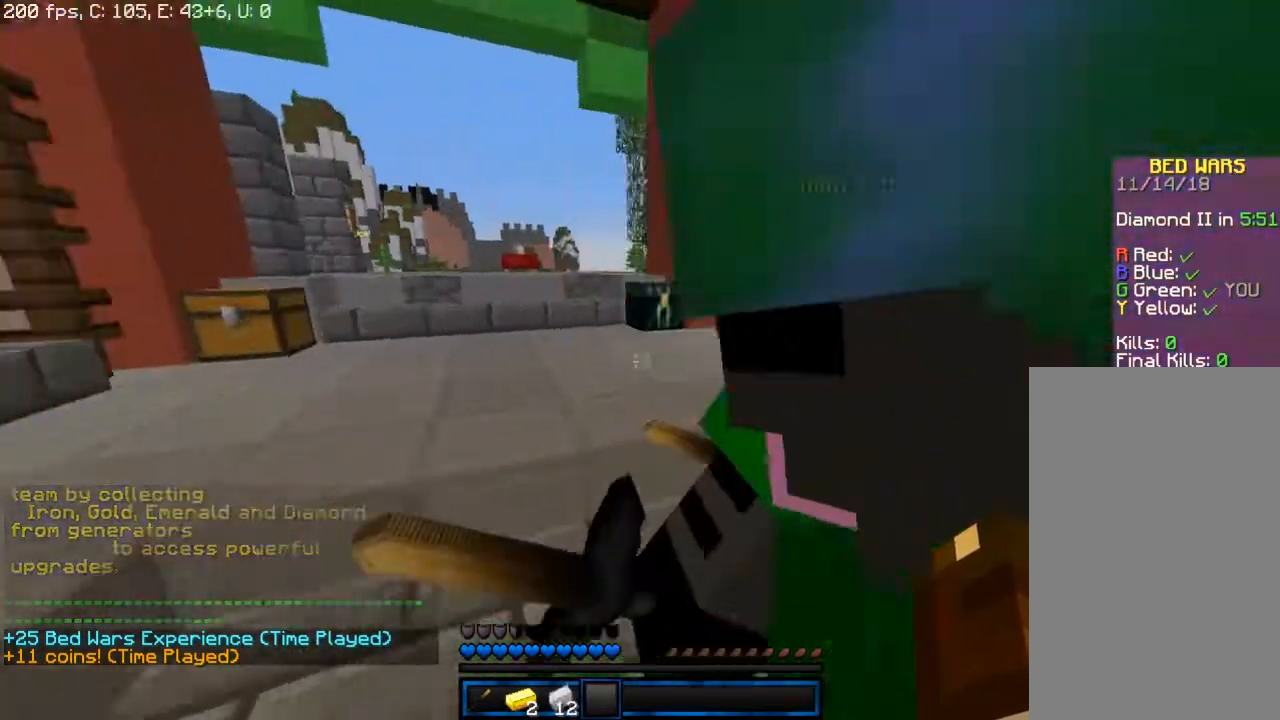
{"keys": [], "mouse": [], "events": []}
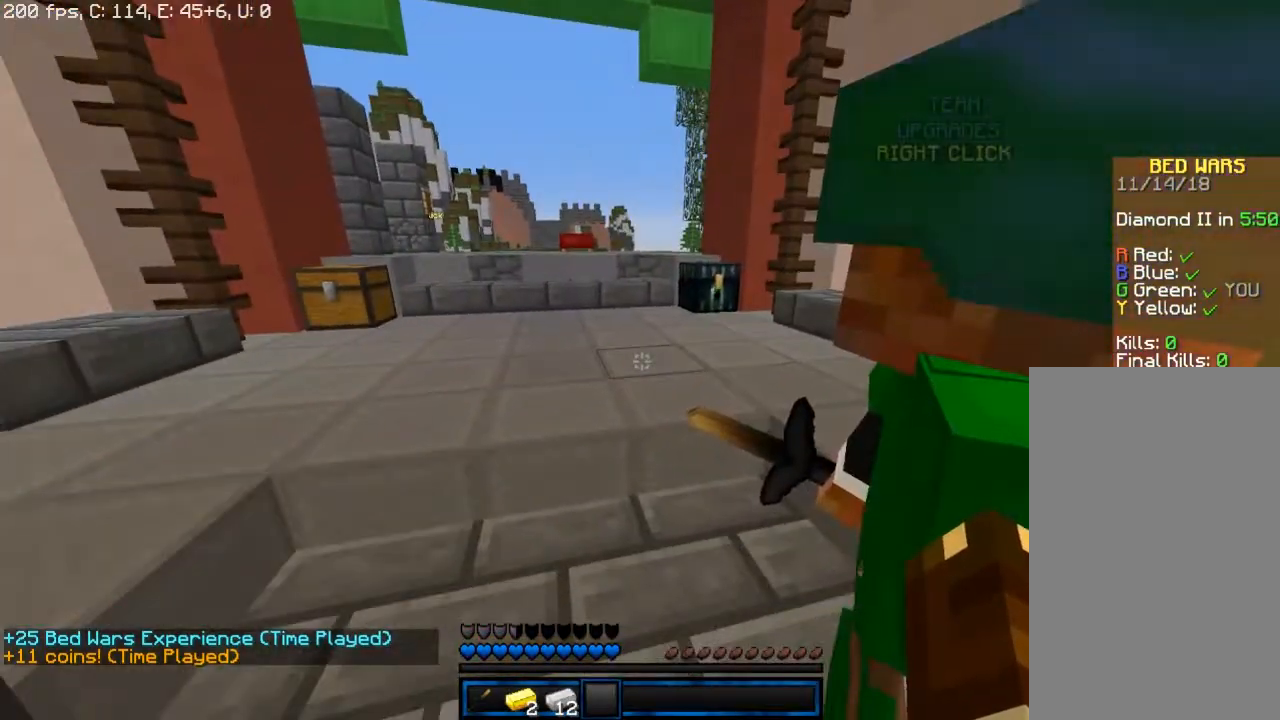
{"keys": [], "mouse": [], "events": []}
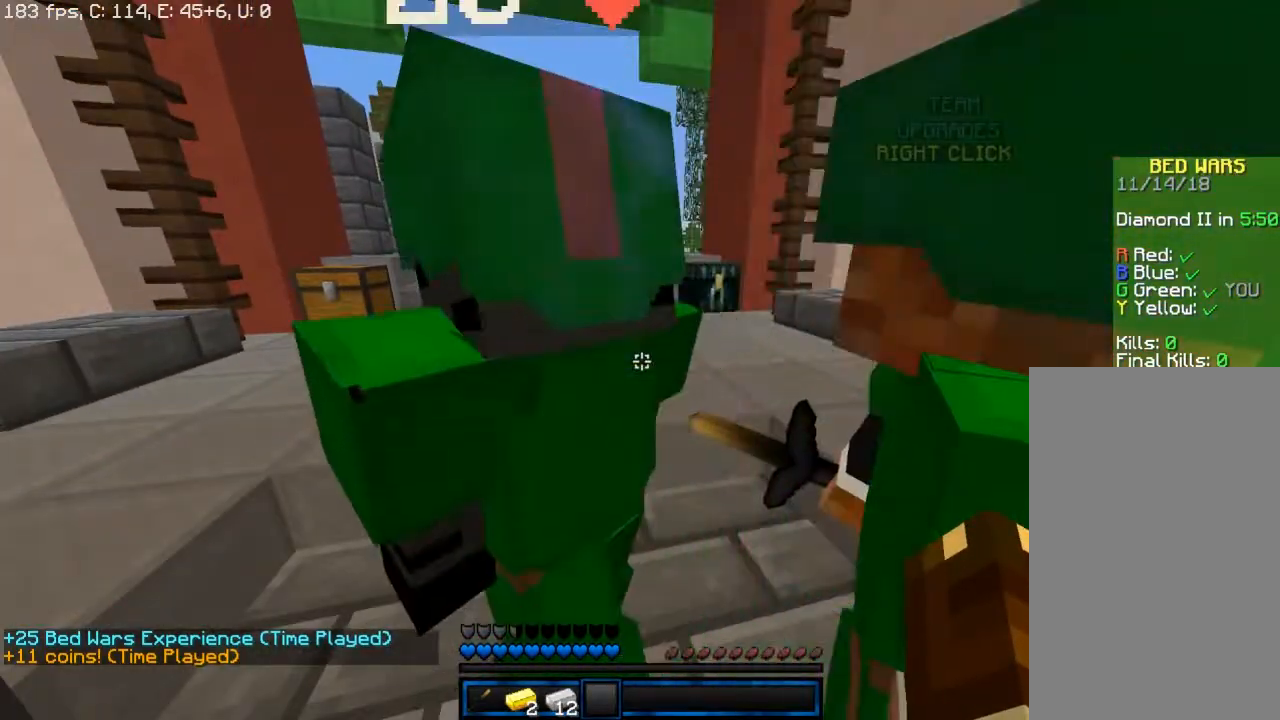
{"keys": [], "mouse": [], "events": []}
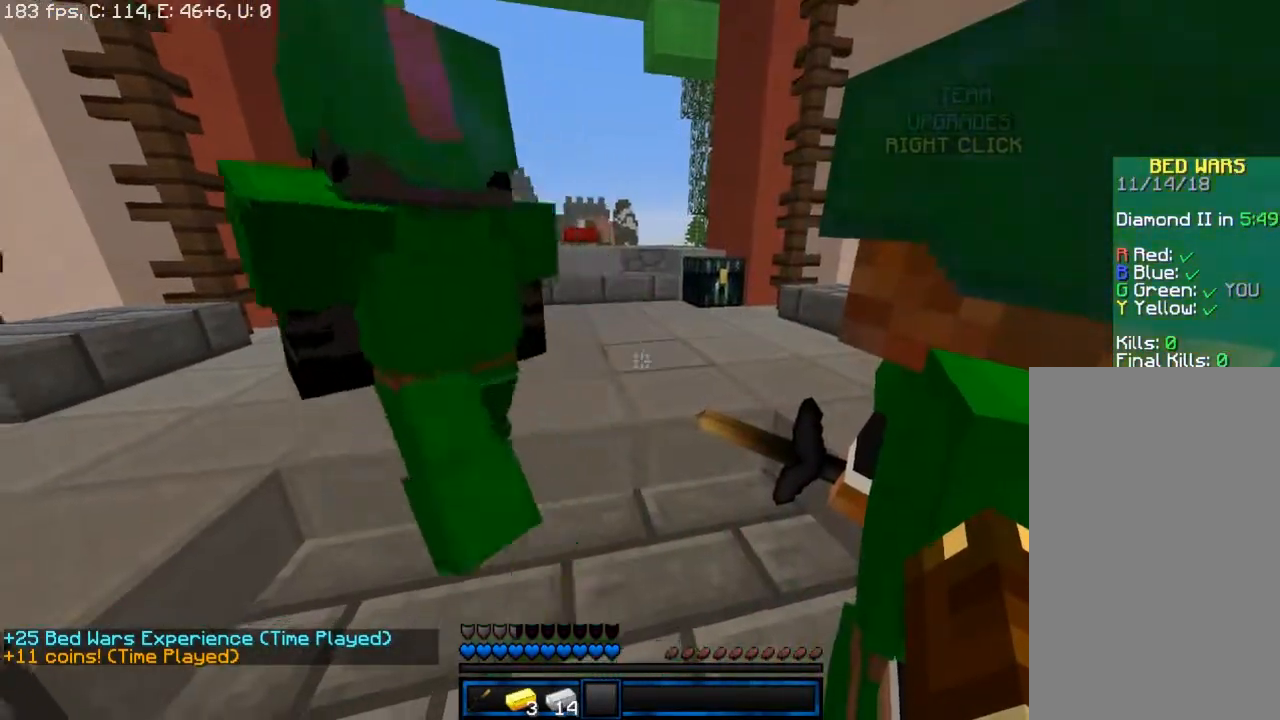
{"keys": [], "mouse": [], "events": []}
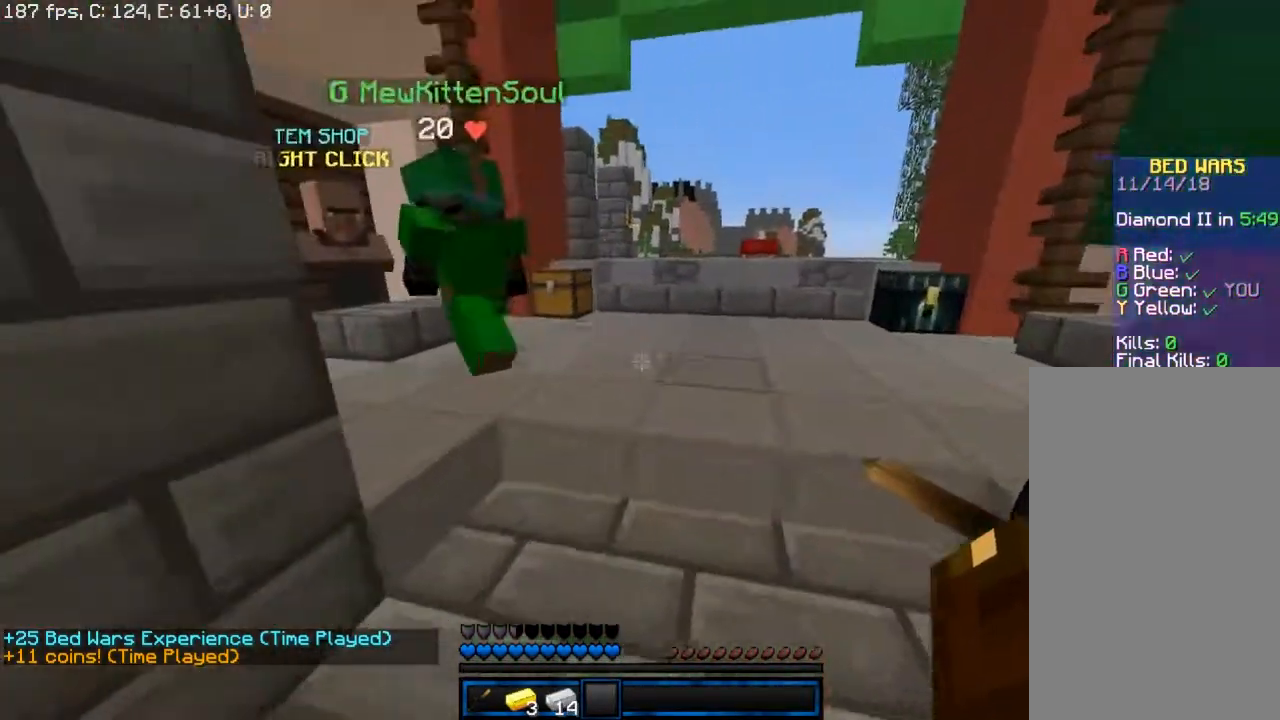
{"keys": [], "mouse": [], "events": []}
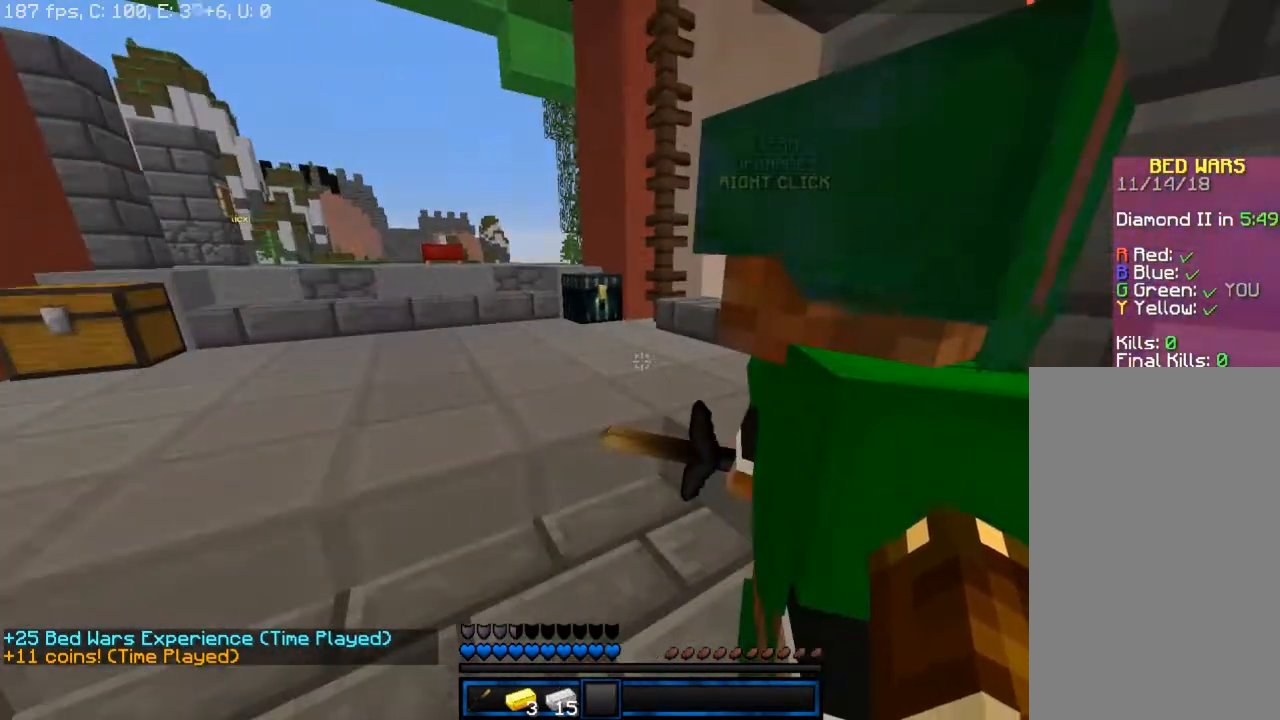
{"keys": [], "mouse": [], "events": []}
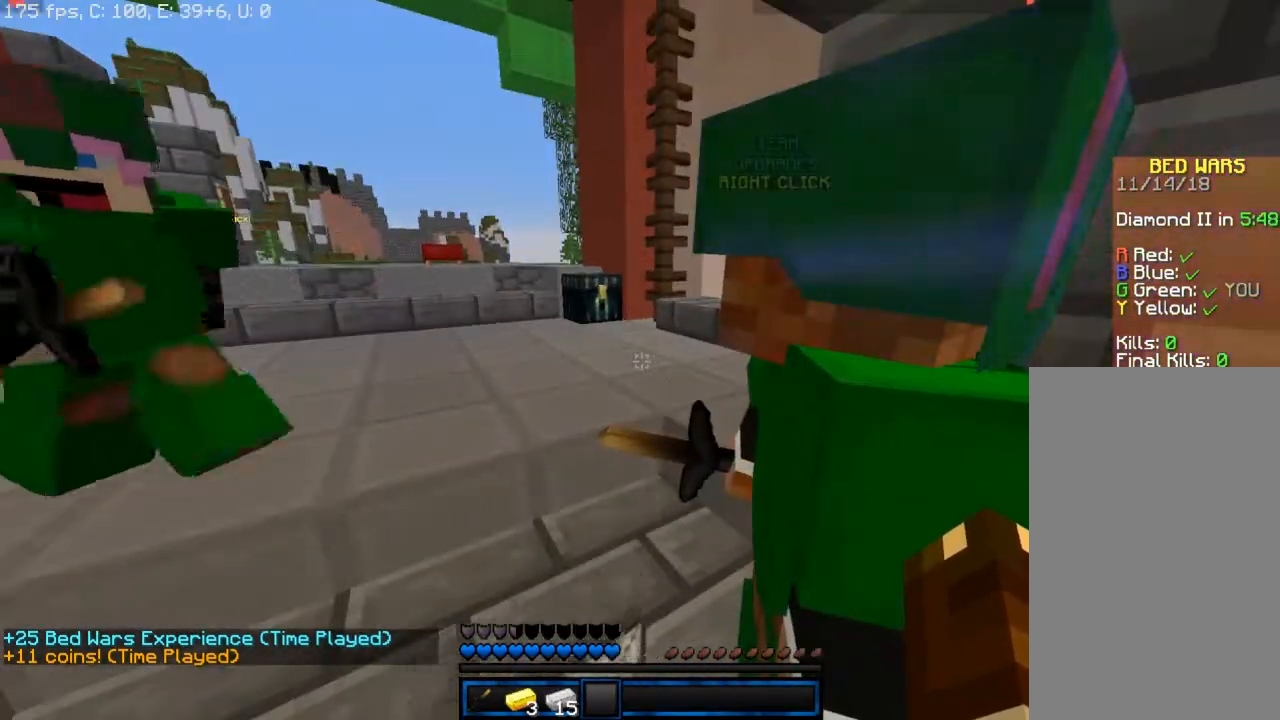
{"keys": [], "mouse": [], "events": []}
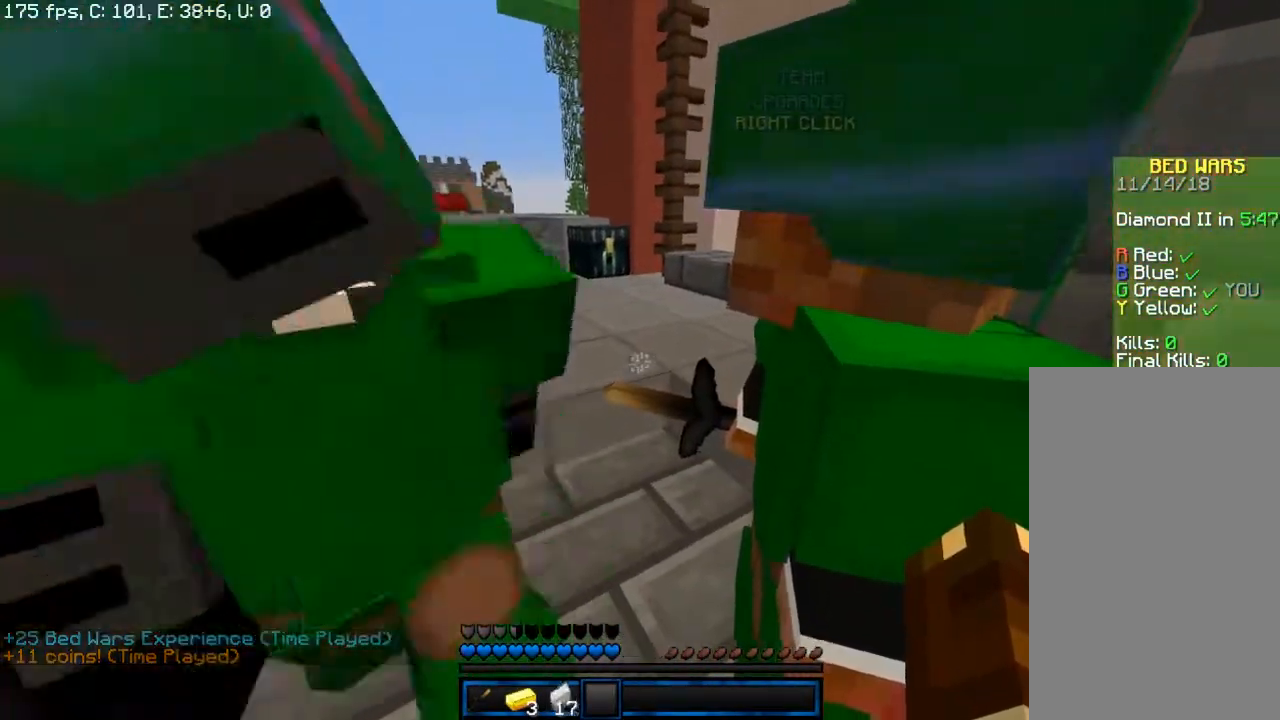
{"keys": [], "mouse": ["left"], "events": [[450, "mouse_left", "down"]]}
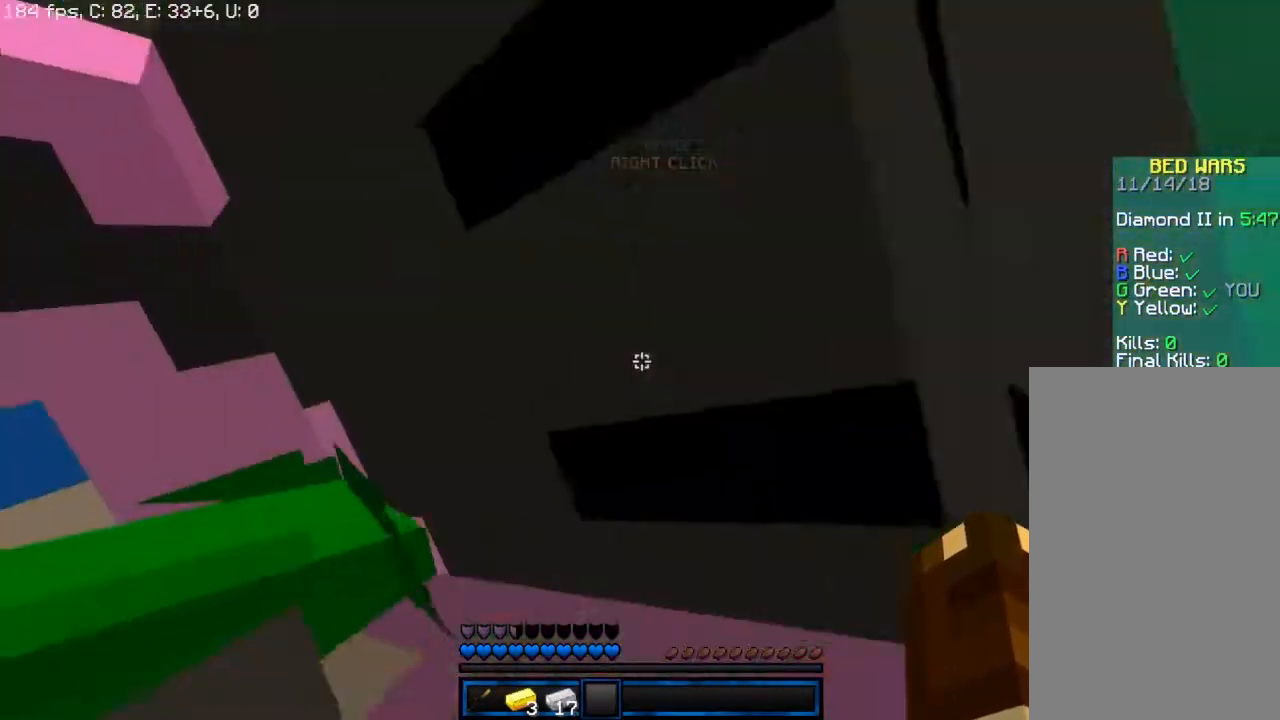
{"keys": [], "mouse": ["left"], "events": []}
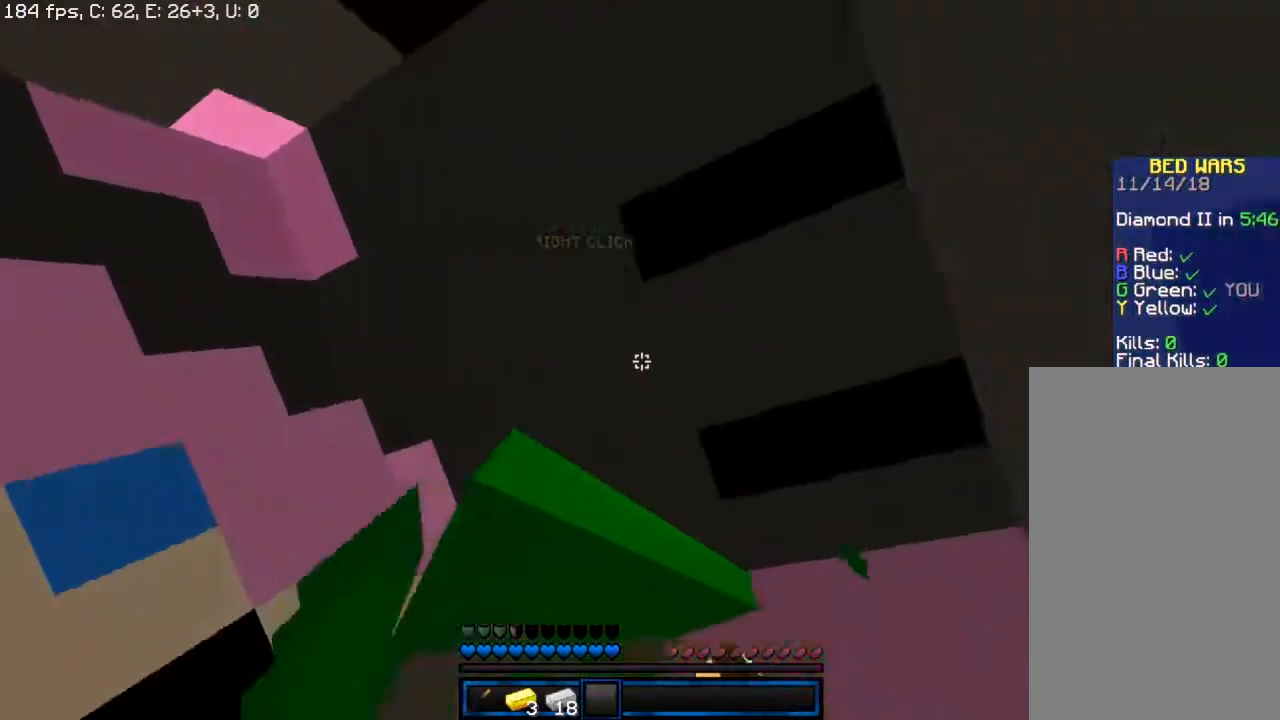
{"keys": [], "mouse": [], "events": [[417, "mouse_left", "up"]]}
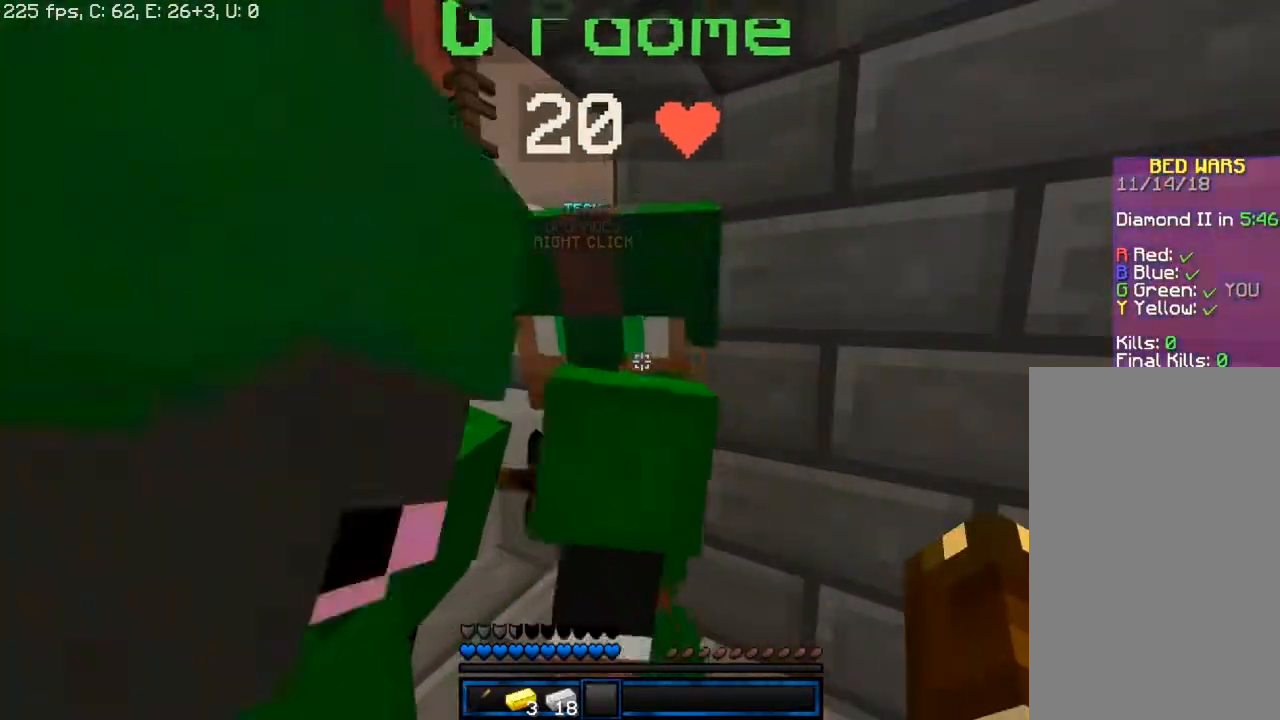
{"keys": [], "mouse": ["left"], "events": [[467, "mouse_left", "down"]]}
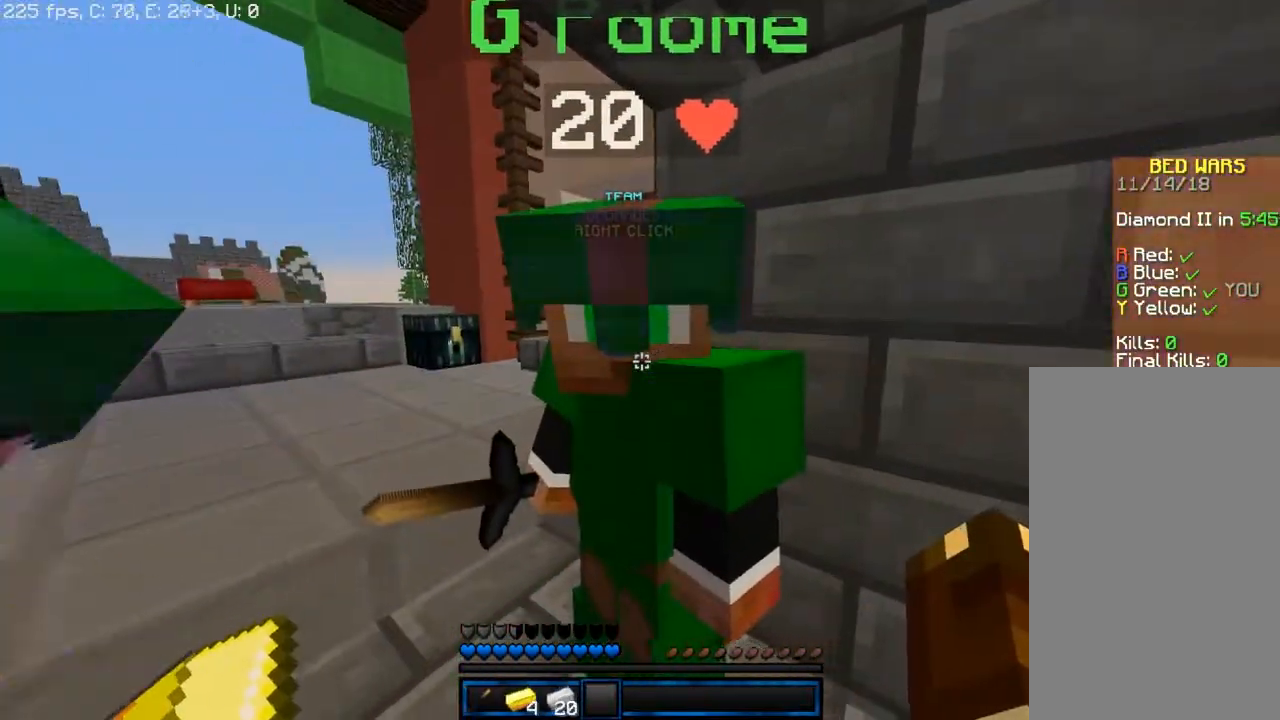
{"keys": [], "mouse": ["left"], "events": []}